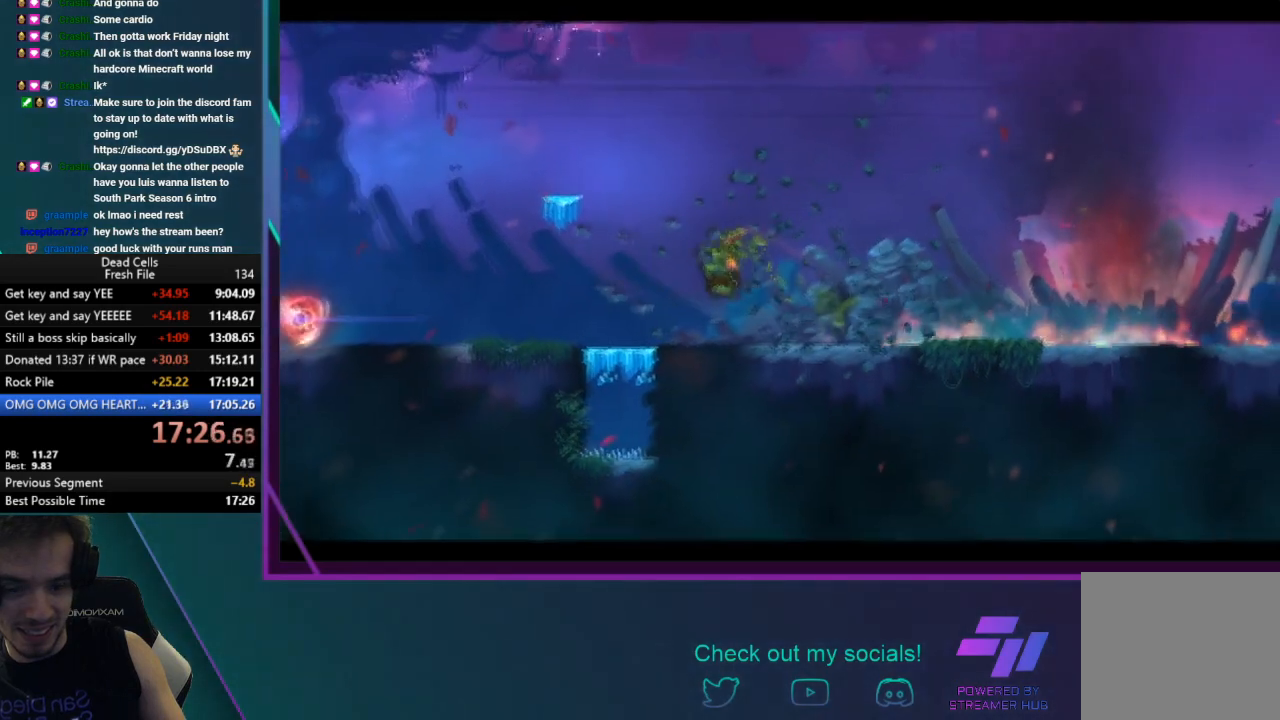
Gameplay with a controller (PlayStation layout); each line is a JSON object with the inputs held at the frame after it. "events" lists button and stick changes between this image and that frame as [ms after this image, input, new state], when the widget could be followed in between. Not read: L3 right_stick.
{"buttons": [], "left_stick": "right", "events": []}
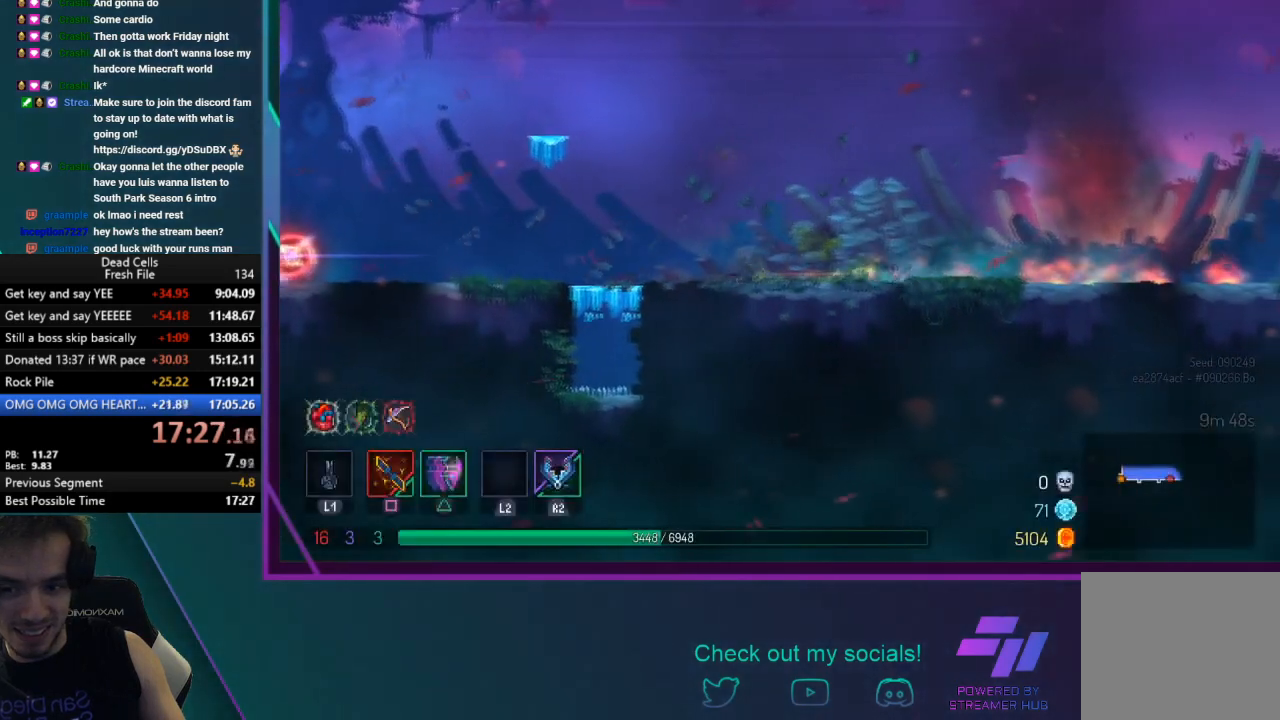
{"buttons": [], "left_stick": "right", "events": []}
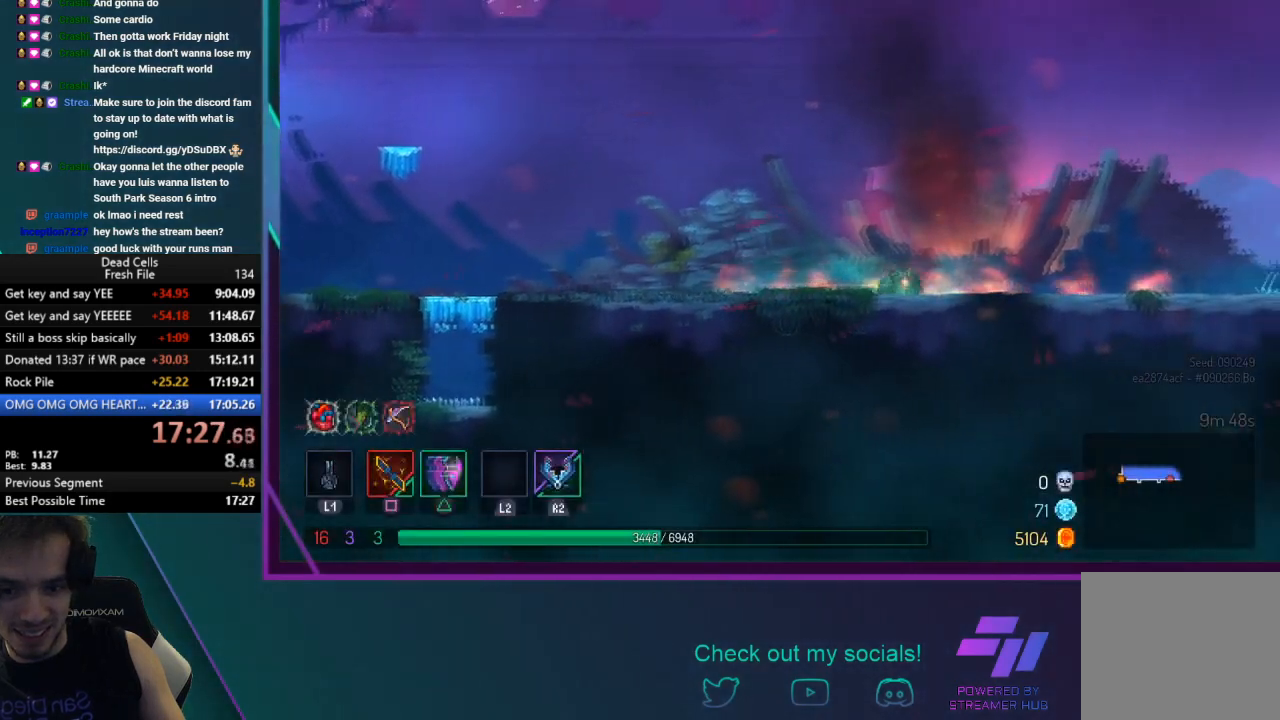
{"buttons": [], "left_stick": "right", "events": []}
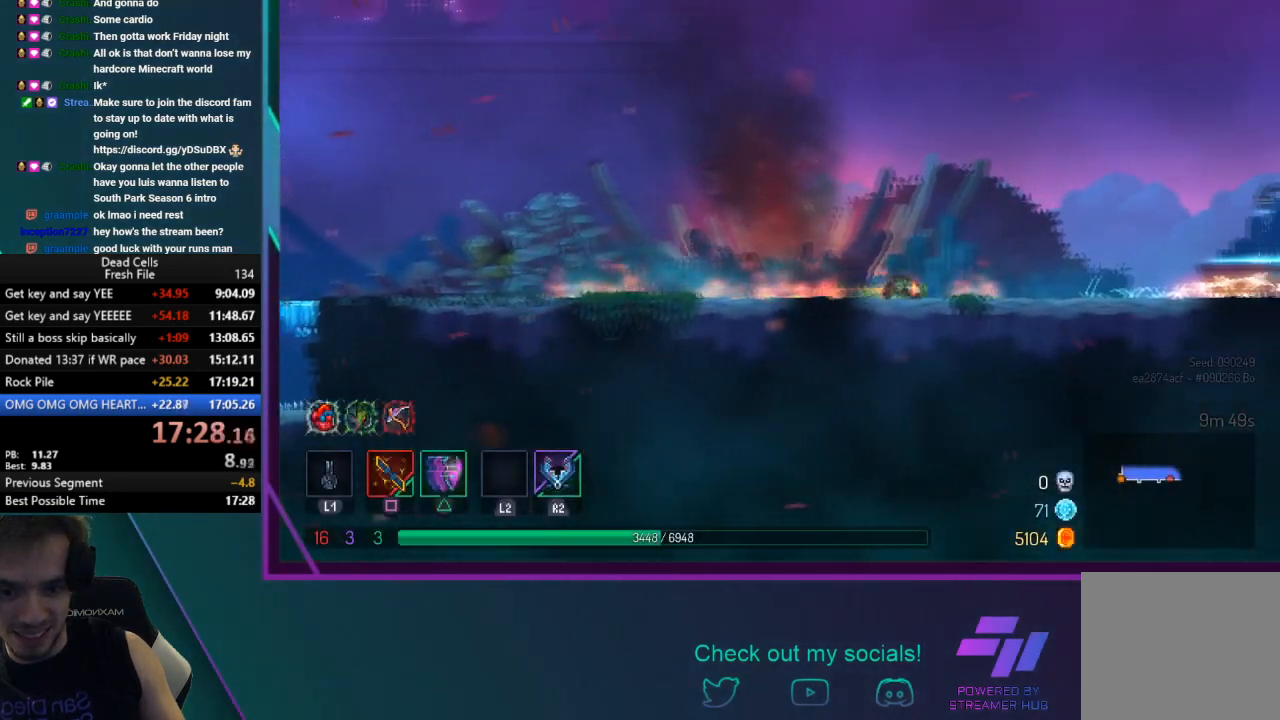
{"buttons": ["CROSS"], "left_stick": "right", "events": [[501, "CROSS", "down"]]}
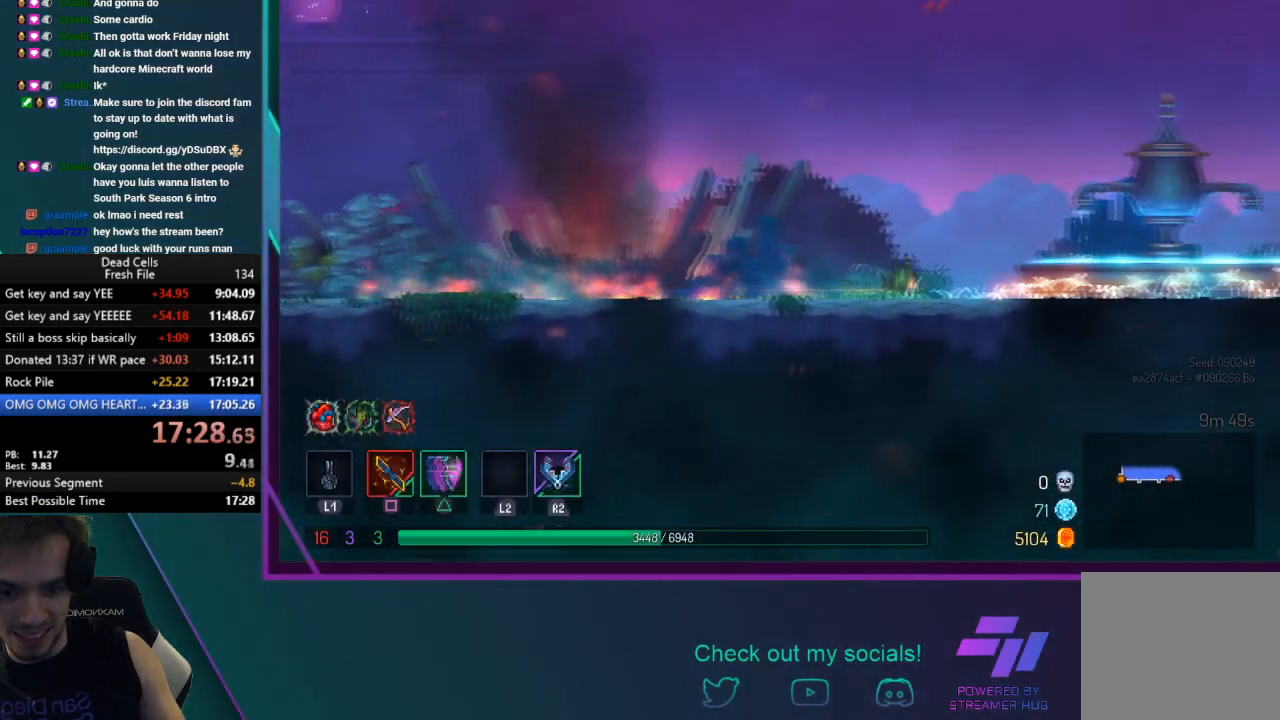
{"buttons": [], "left_stick": "right", "events": [[133, "CROSS", "up"], [434, "R1", "down"], [500, "R1", "up"]]}
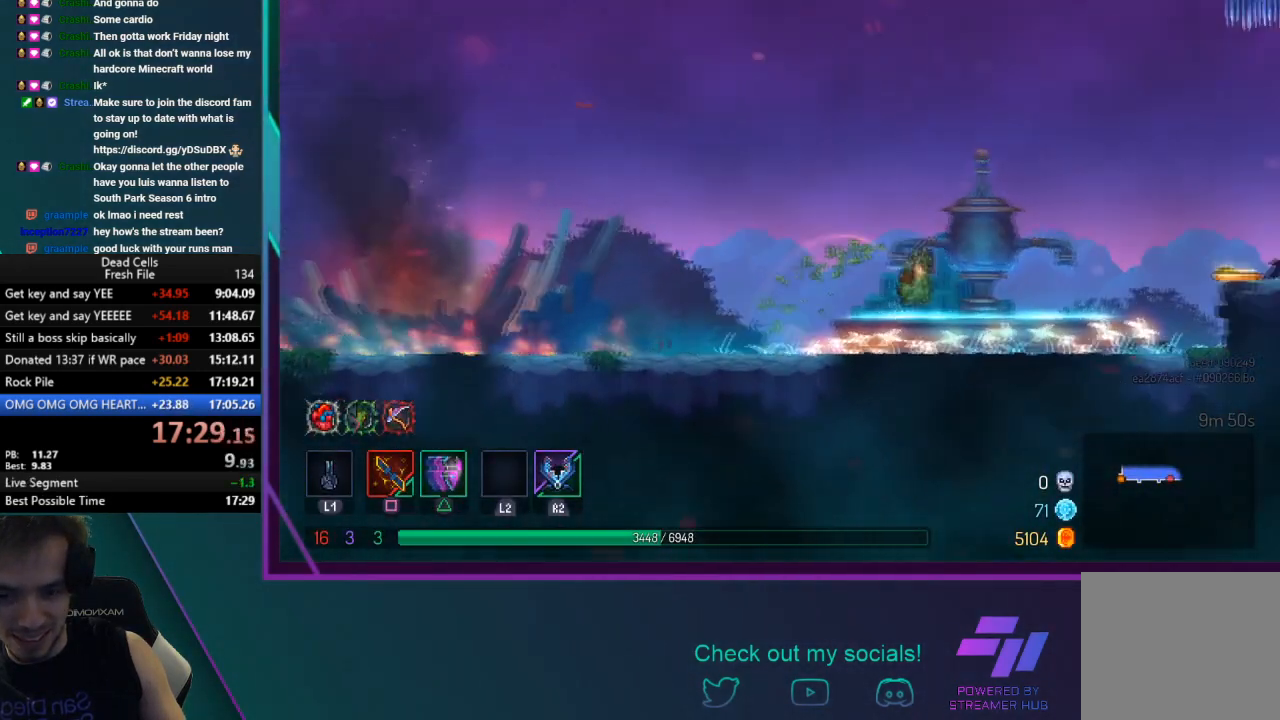
{"buttons": ["R1"], "left_stick": "center", "events": [[100, "R1", "down"], [100, "left_stick", "left"], [167, "R1", "up"], [200, "left_stick", "center"], [234, "R1", "down"], [367, "R1", "up"], [401, "R1", "down"]]}
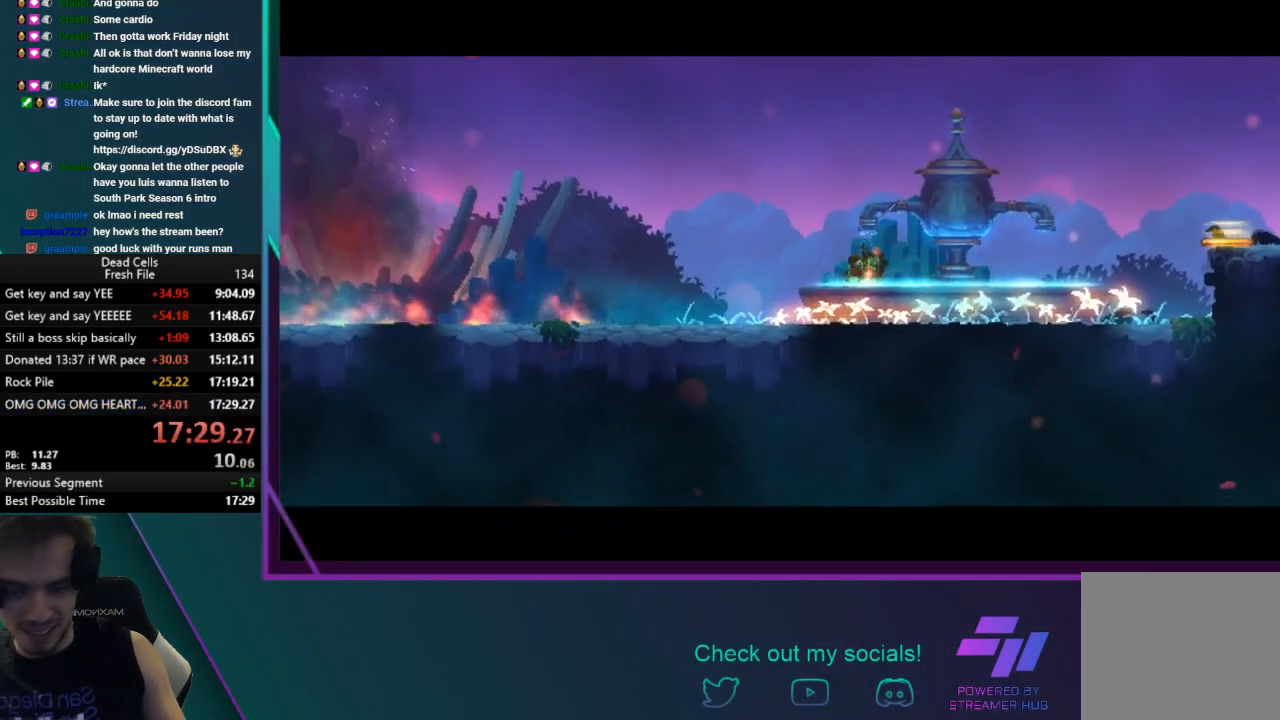
{"buttons": [], "left_stick": "center", "events": [[33, "R1", "up"]]}
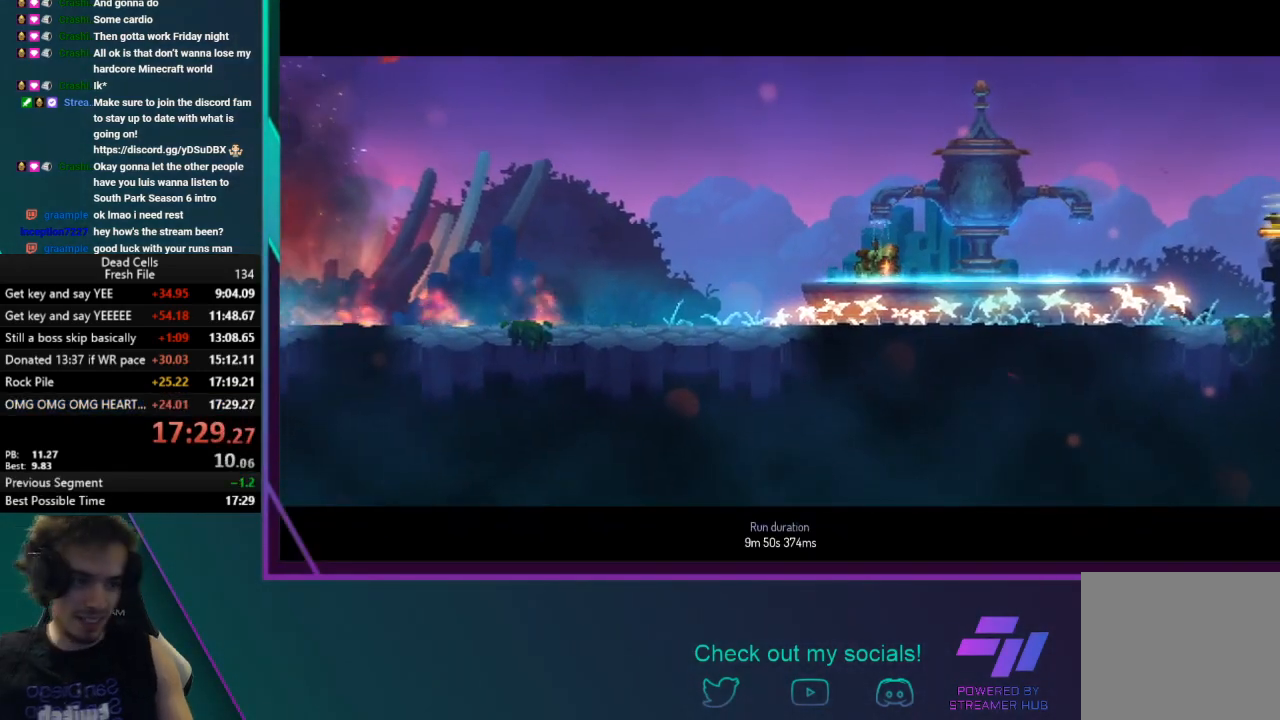
{"buttons": [], "left_stick": "center", "events": []}
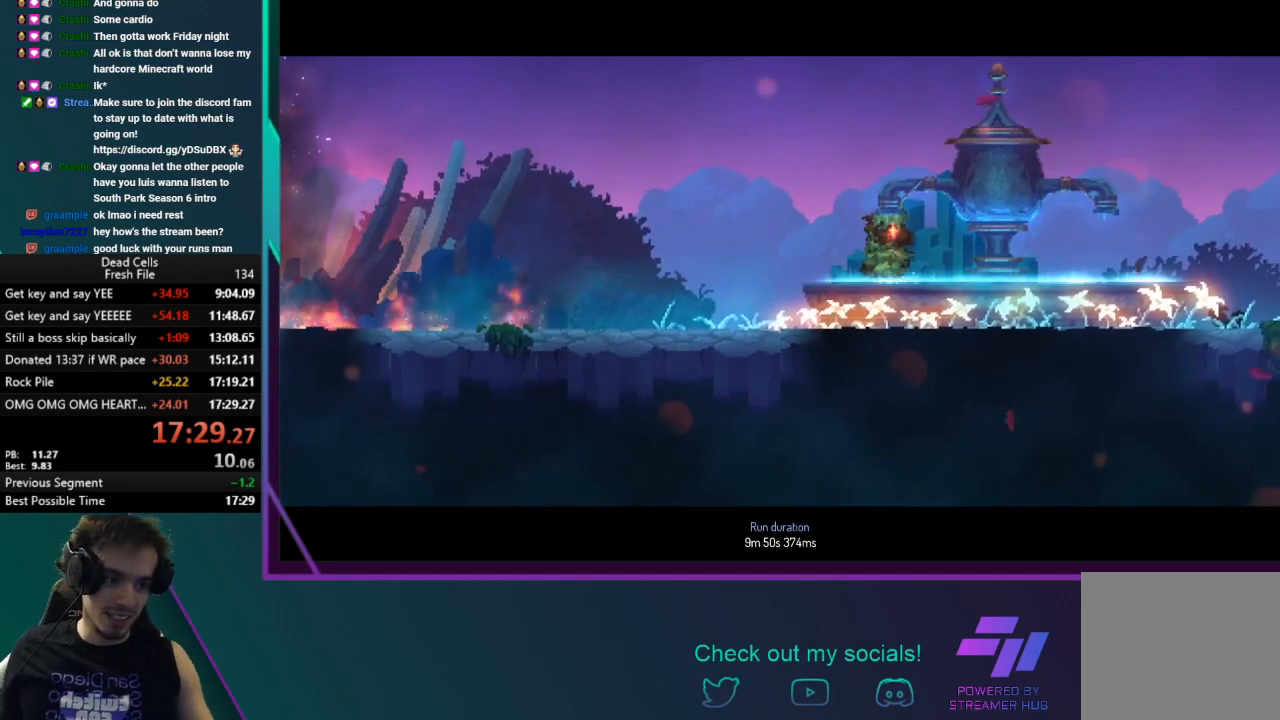
{"buttons": [], "left_stick": "center", "events": []}
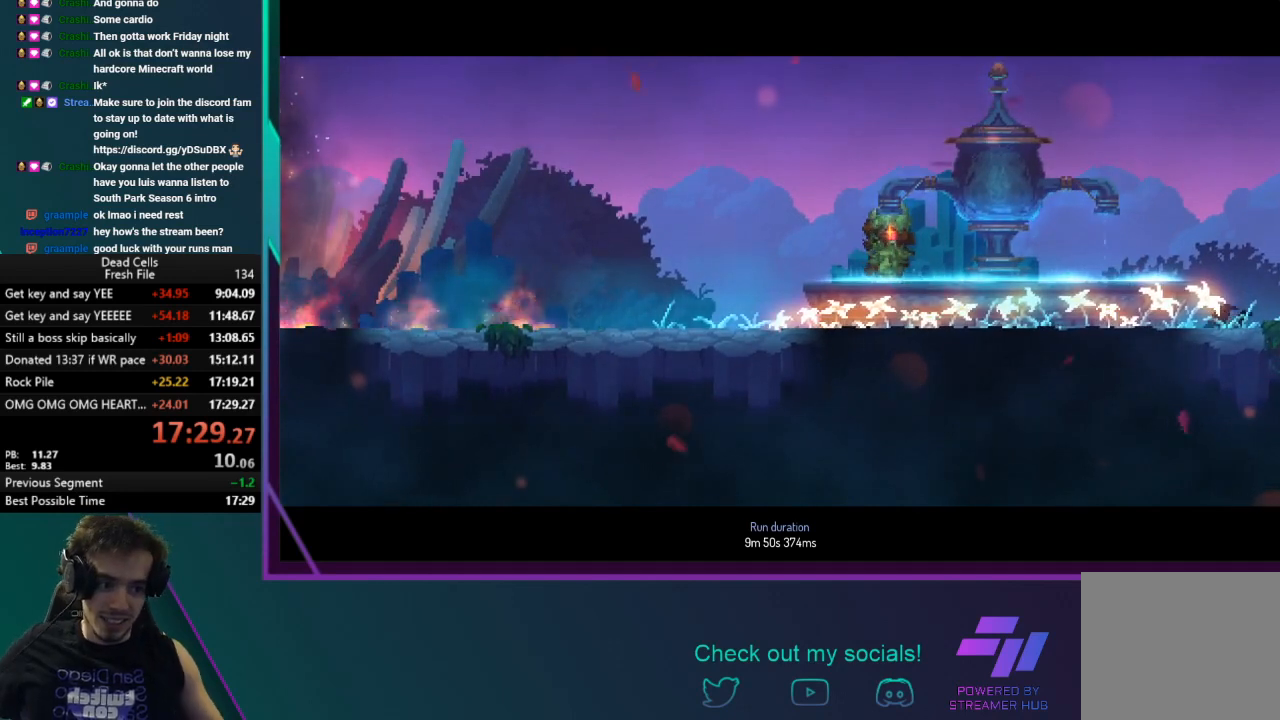
{"buttons": [], "left_stick": "center", "events": []}
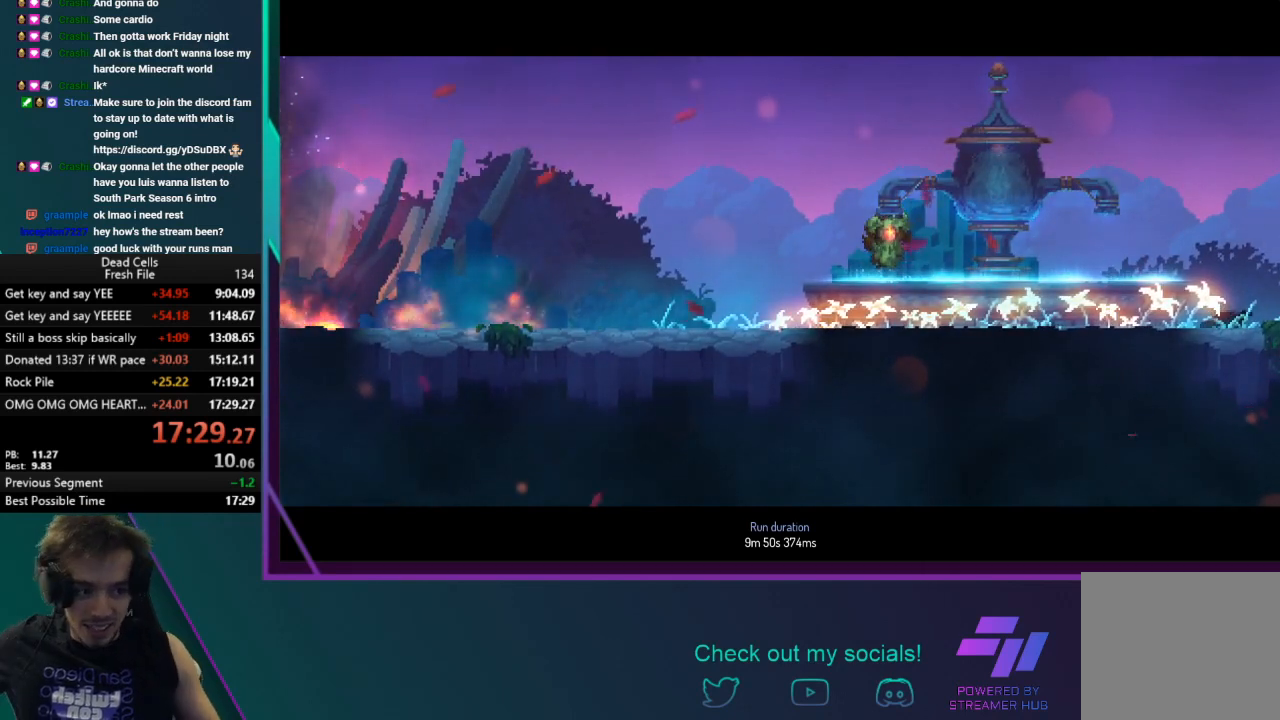
{"buttons": [], "left_stick": "center", "events": []}
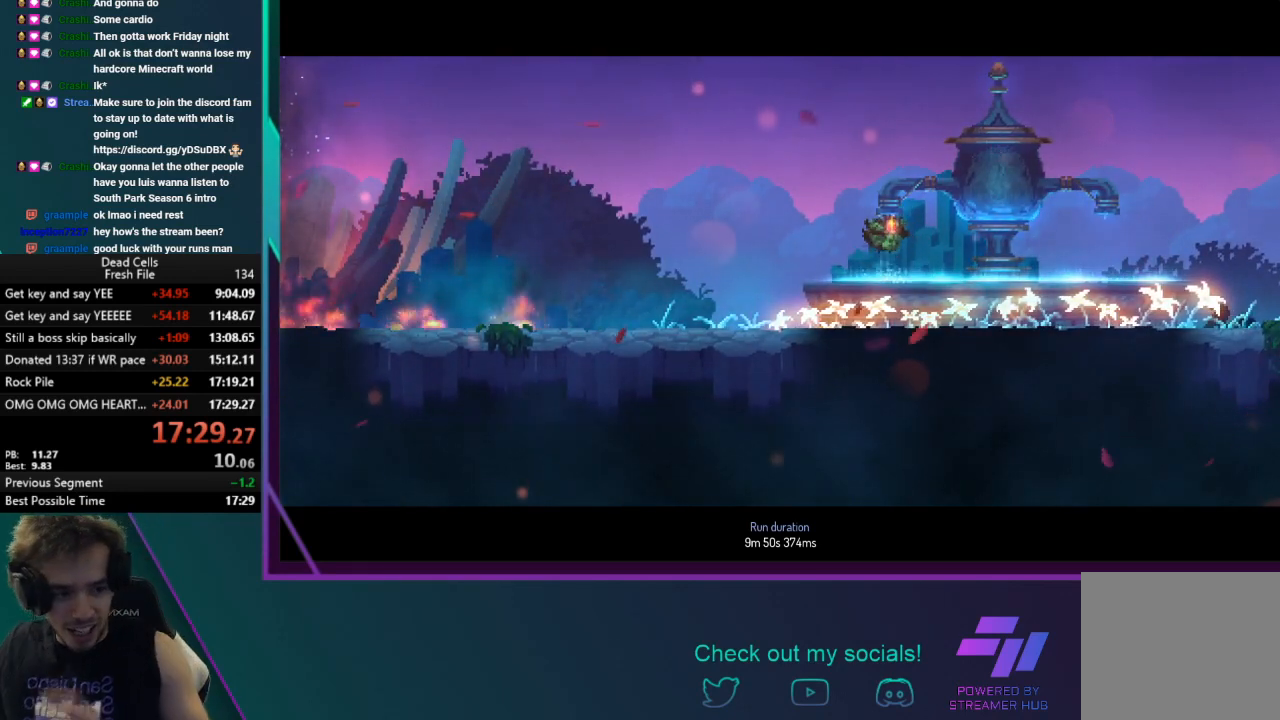
{"buttons": [], "left_stick": "center", "events": []}
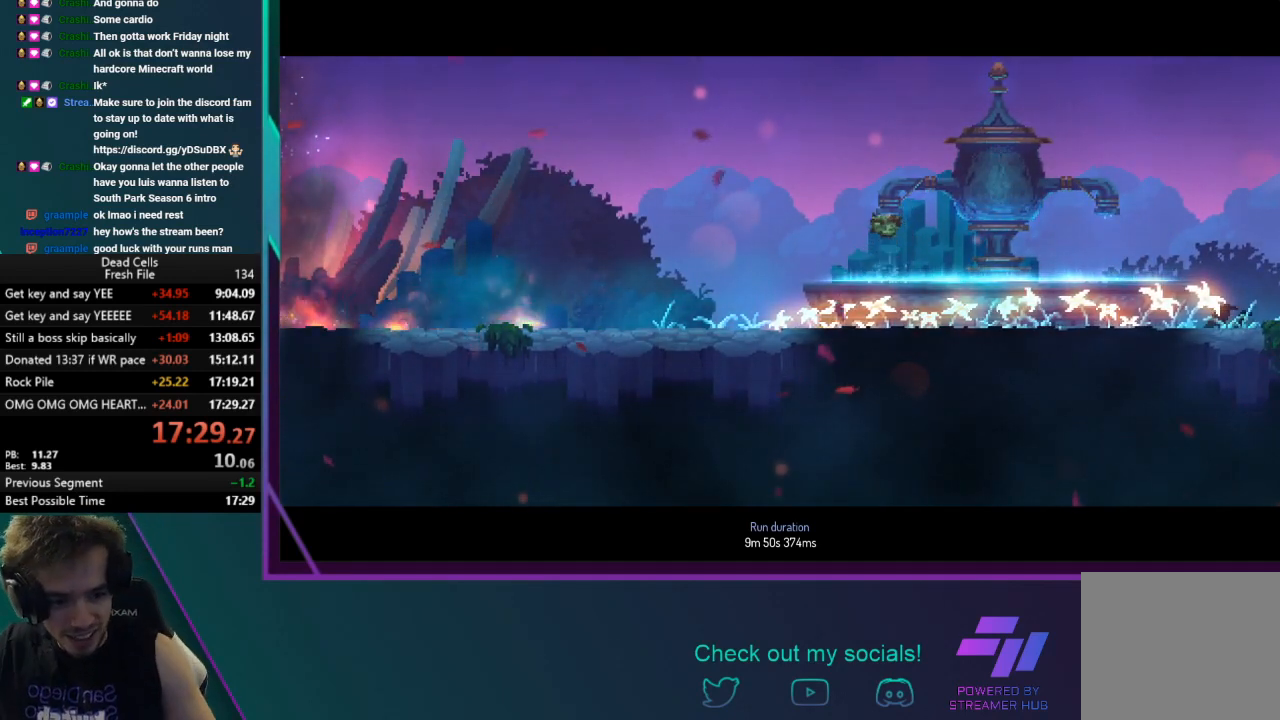
{"buttons": [], "left_stick": "center", "events": []}
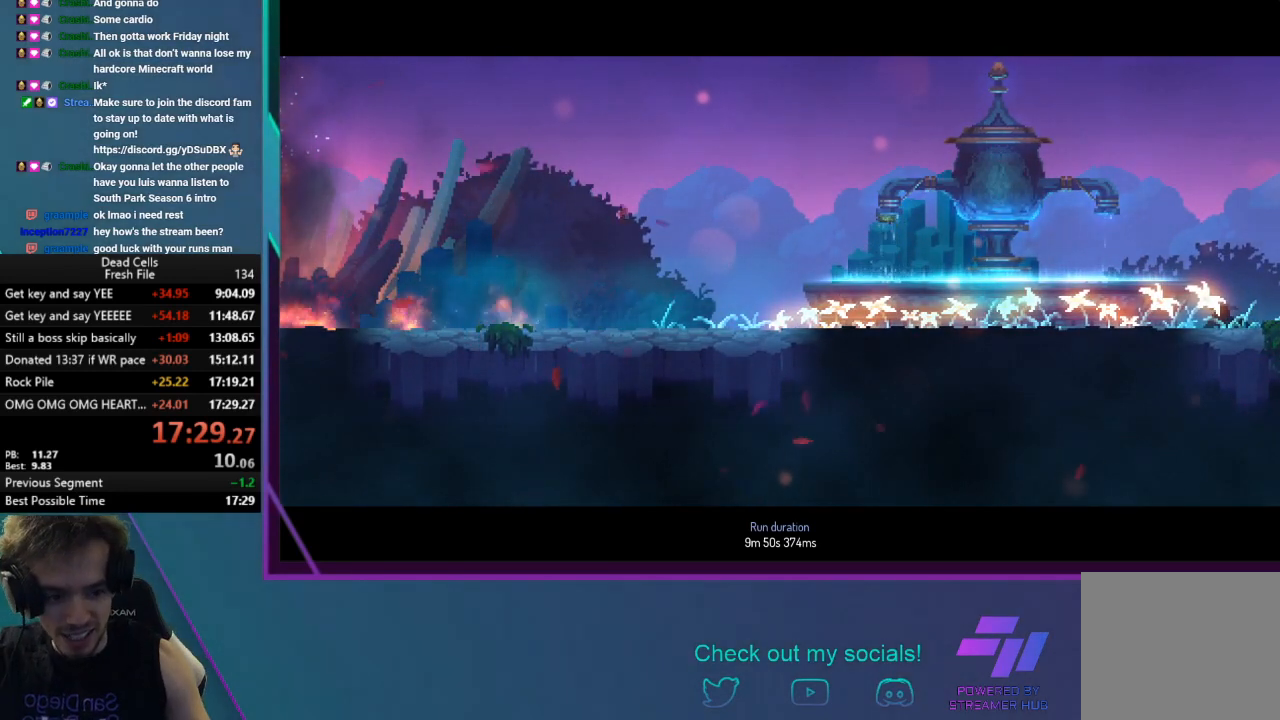
{"buttons": [], "left_stick": "center", "events": []}
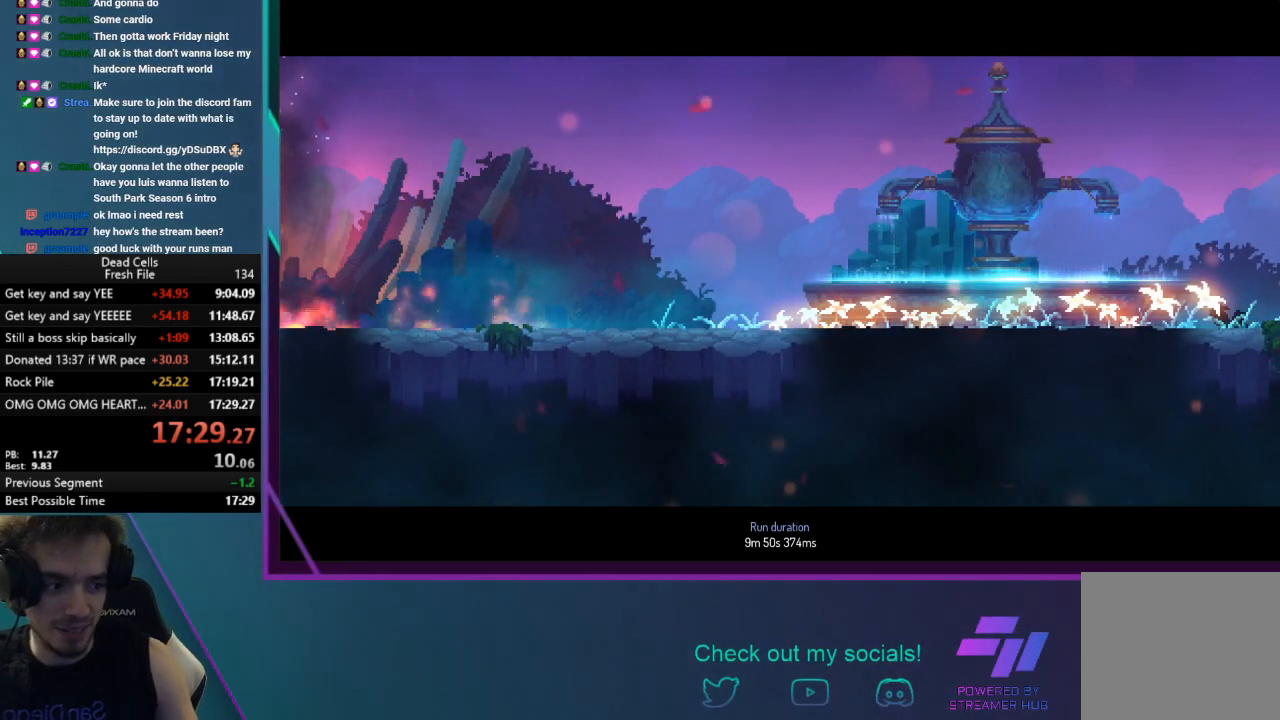
{"buttons": [], "left_stick": "center", "events": []}
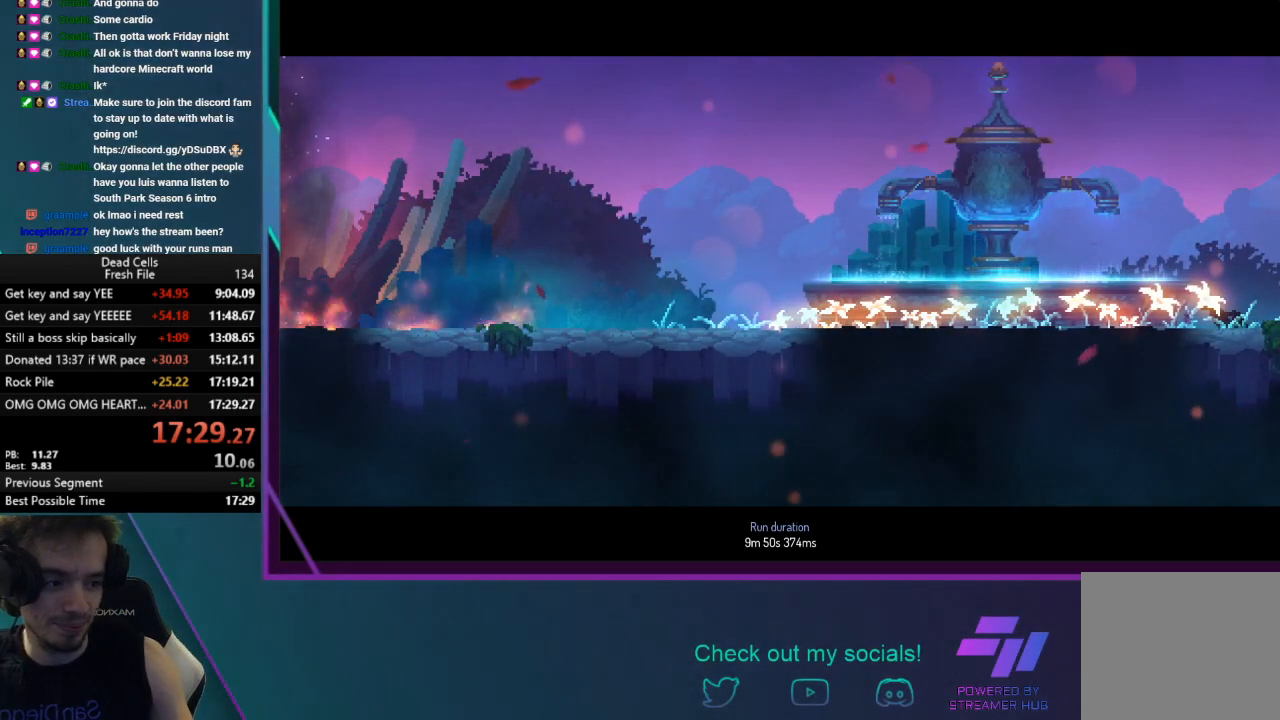
{"buttons": [], "left_stick": "center", "events": []}